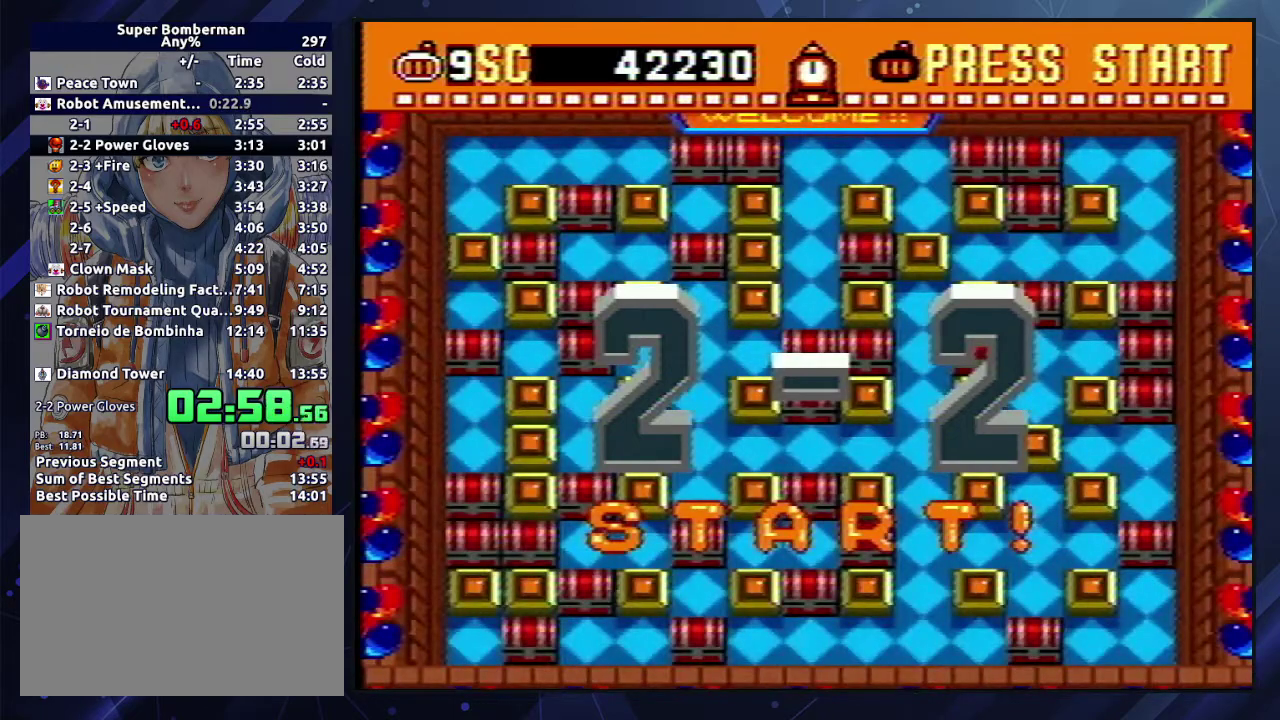
Gameplay with a controller (Nintendo layout); each line is a JSON object with the inputs held at the frame after it. "events" lists button and stick changes between this image and that frame as [ms after this image, input, new state], when the widget could be followed in between. Not read: L3 R3 left_stick.
{"buttons": ["DPAD_RIGHT"], "events": [[200, "DPAD_RIGHT", "down"]]}
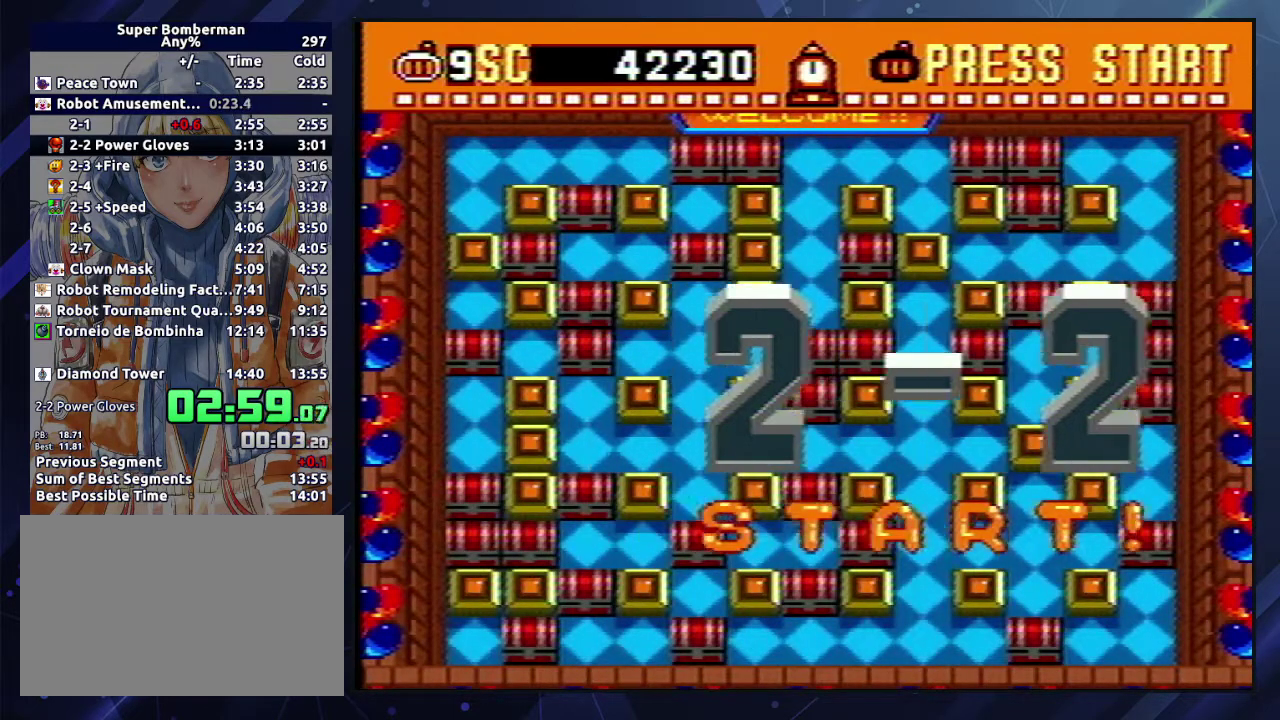
{"buttons": ["DPAD_RIGHT"], "events": []}
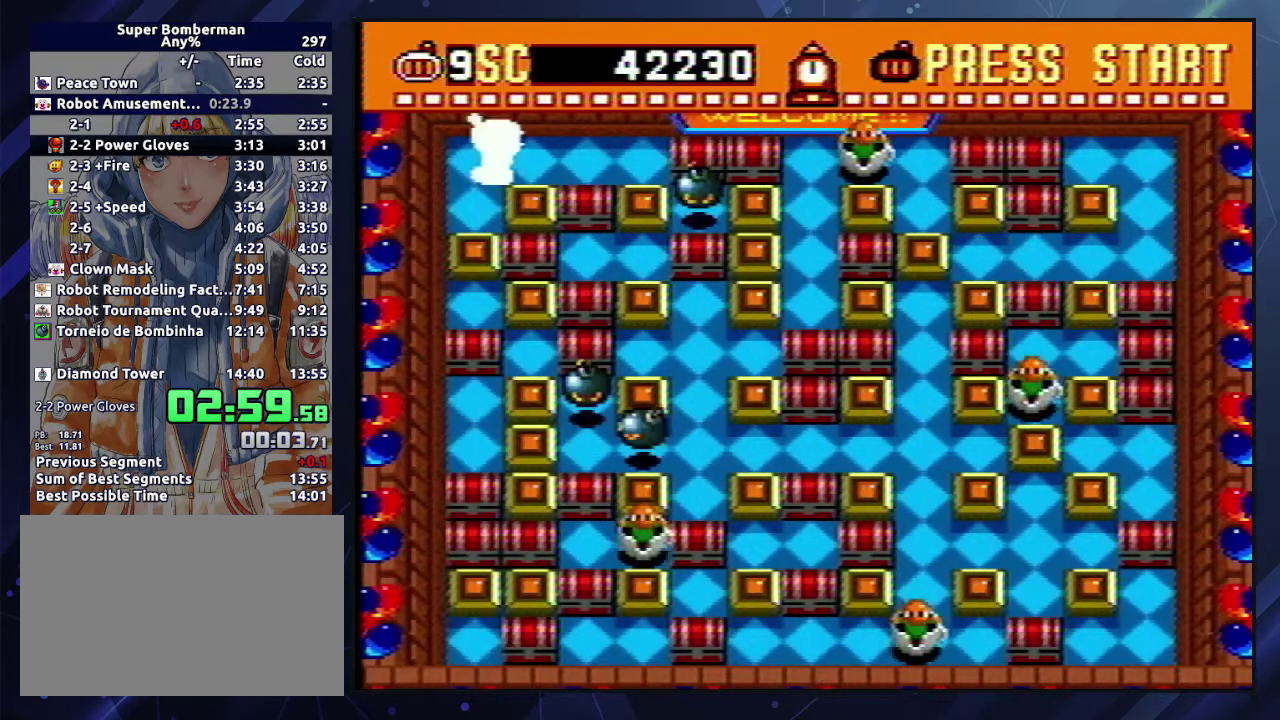
{"buttons": ["DPAD_RIGHT"], "events": []}
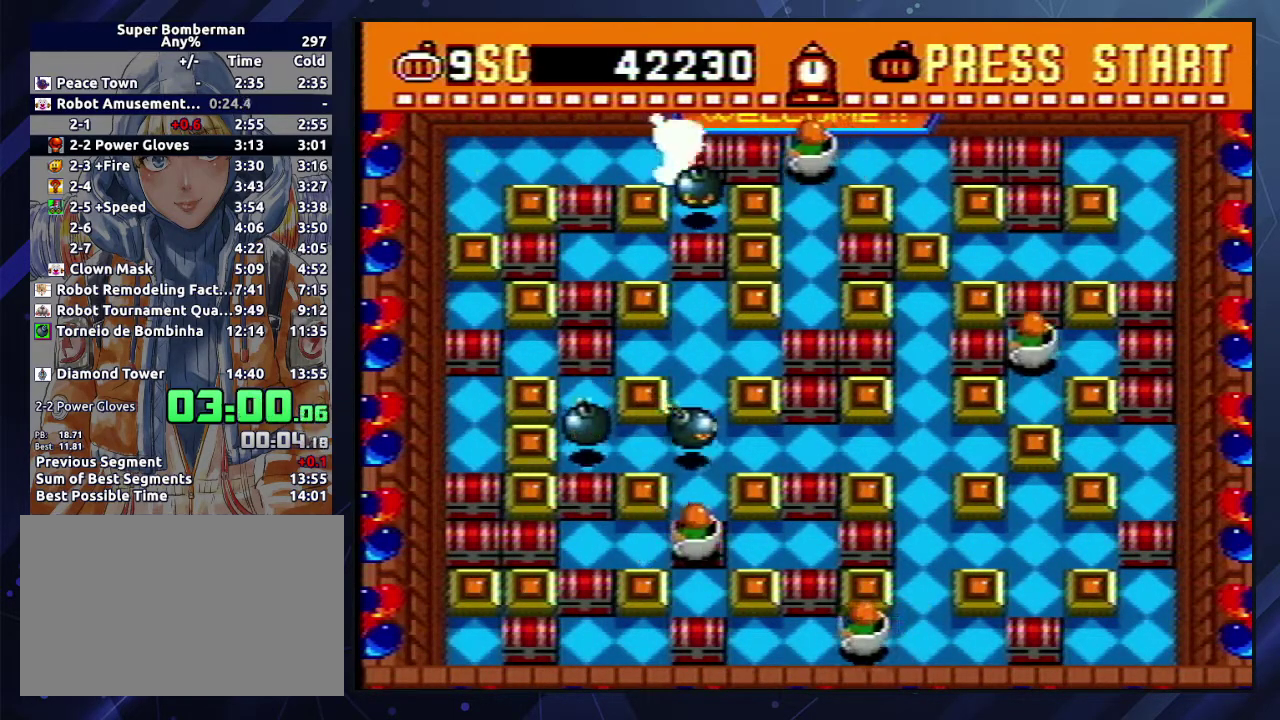
{"buttons": ["DPAD_RIGHT"], "events": [[17, "DPAD_DOWN", "down"], [33, "DPAD_RIGHT", "up"], [183, "A", "down"], [183, "B", "down"], [183, "DPAD_DOWN", "up"], [217, "DPAD_UP", "down"], [267, "DPAD_RIGHT", "down"], [317, "B", "up"], [333, "A", "up"], [333, "DPAD_UP", "up"]]}
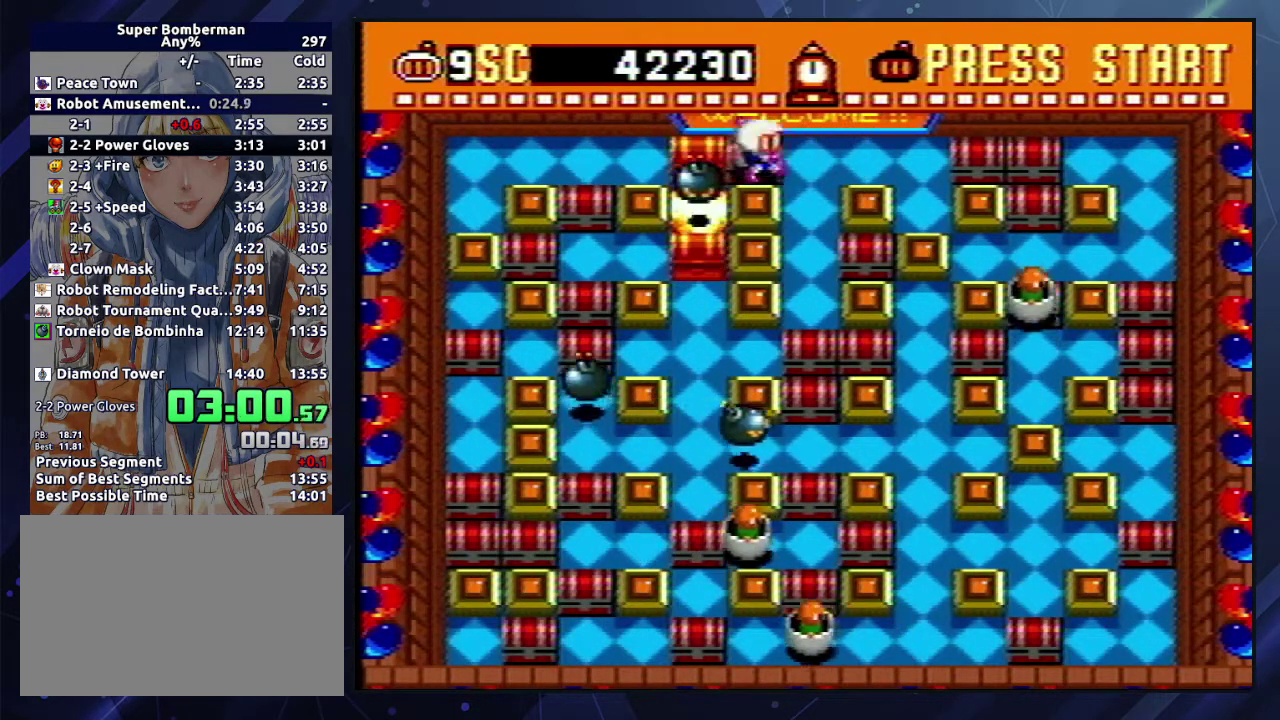
{"buttons": ["DPAD_LEFT"], "events": [[117, "DPAD_RIGHT", "up"], [150, "A", "down"], [150, "B", "down"], [267, "A", "up"], [283, "B", "up"], [483, "DPAD_LEFT", "down"]]}
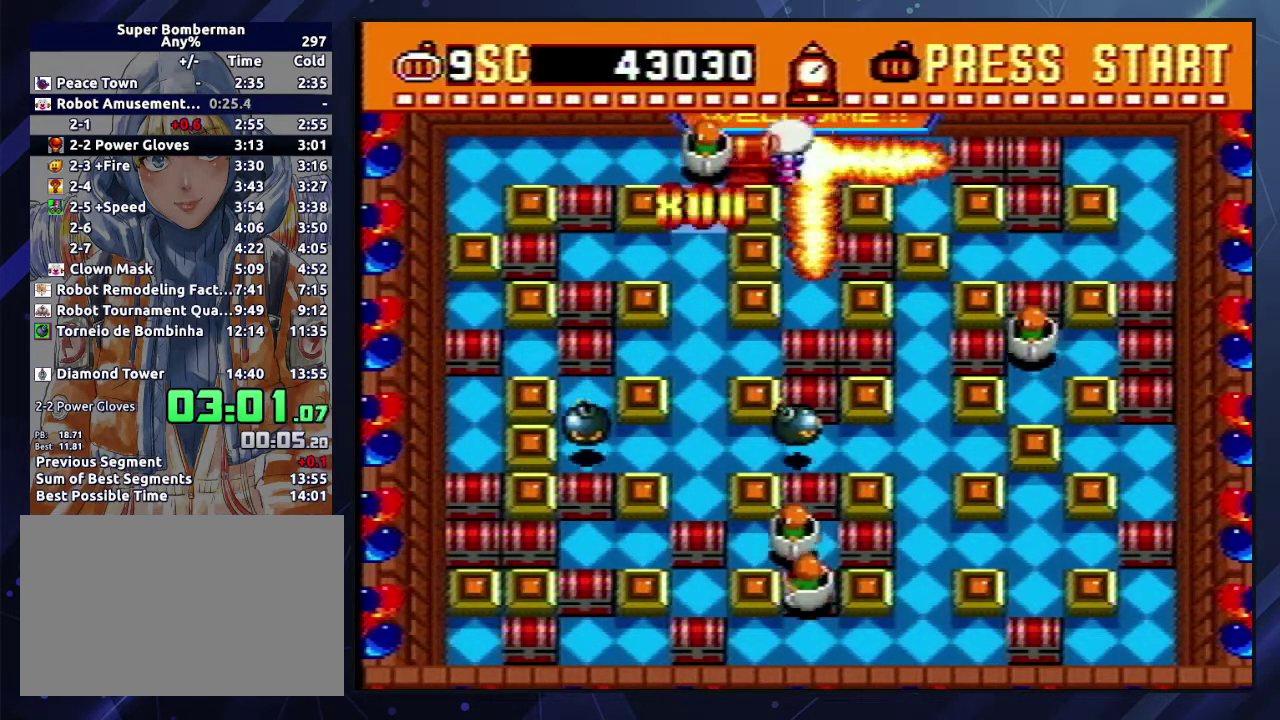
{"buttons": [], "events": [[283, "A", "down"], [283, "B", "down"], [317, "DPAD_LEFT", "up"], [417, "A", "up"], [417, "B", "up"]]}
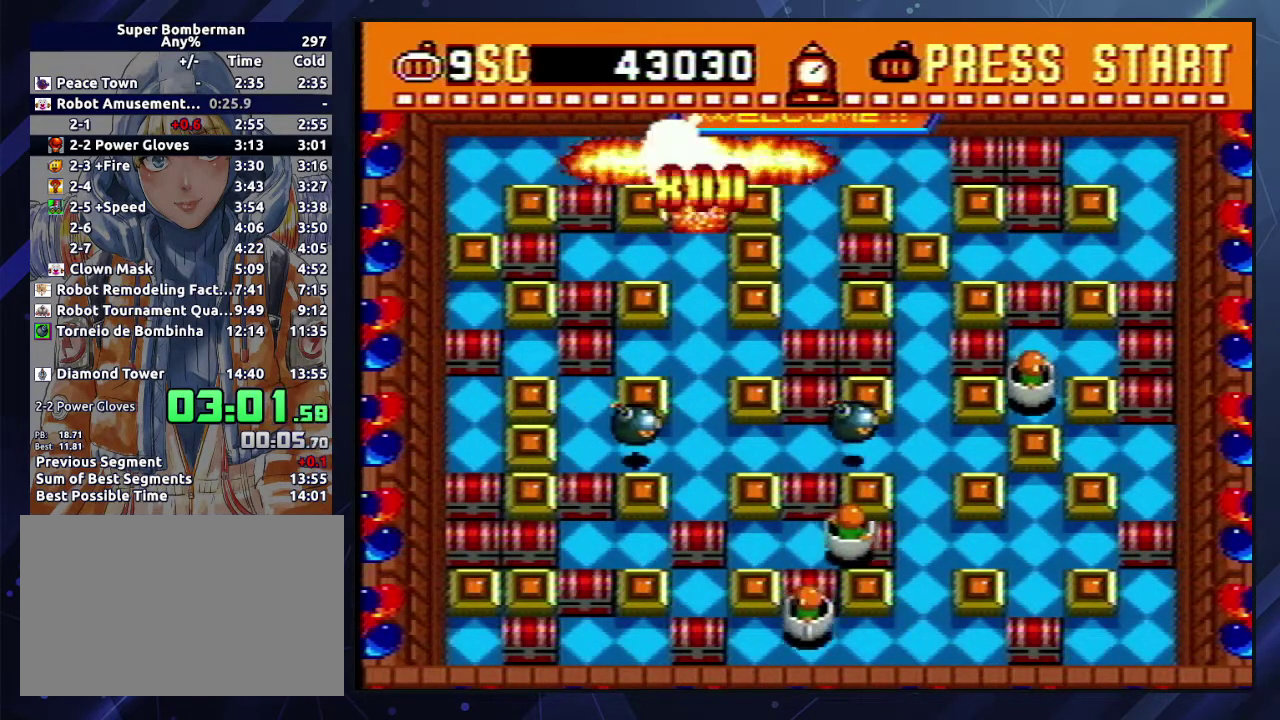
{"buttons": ["DPAD_RIGHT"], "events": [[433, "DPAD_RIGHT", "down"]]}
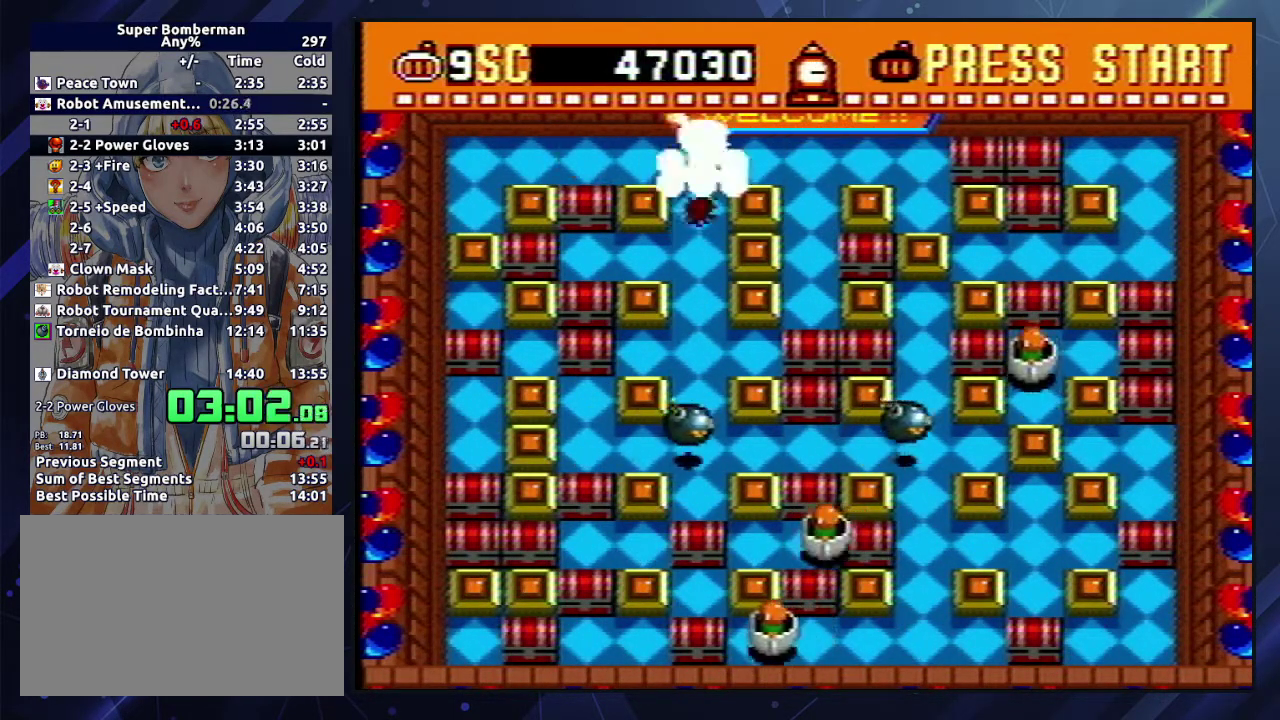
{"buttons": ["DPAD_RIGHT"], "events": []}
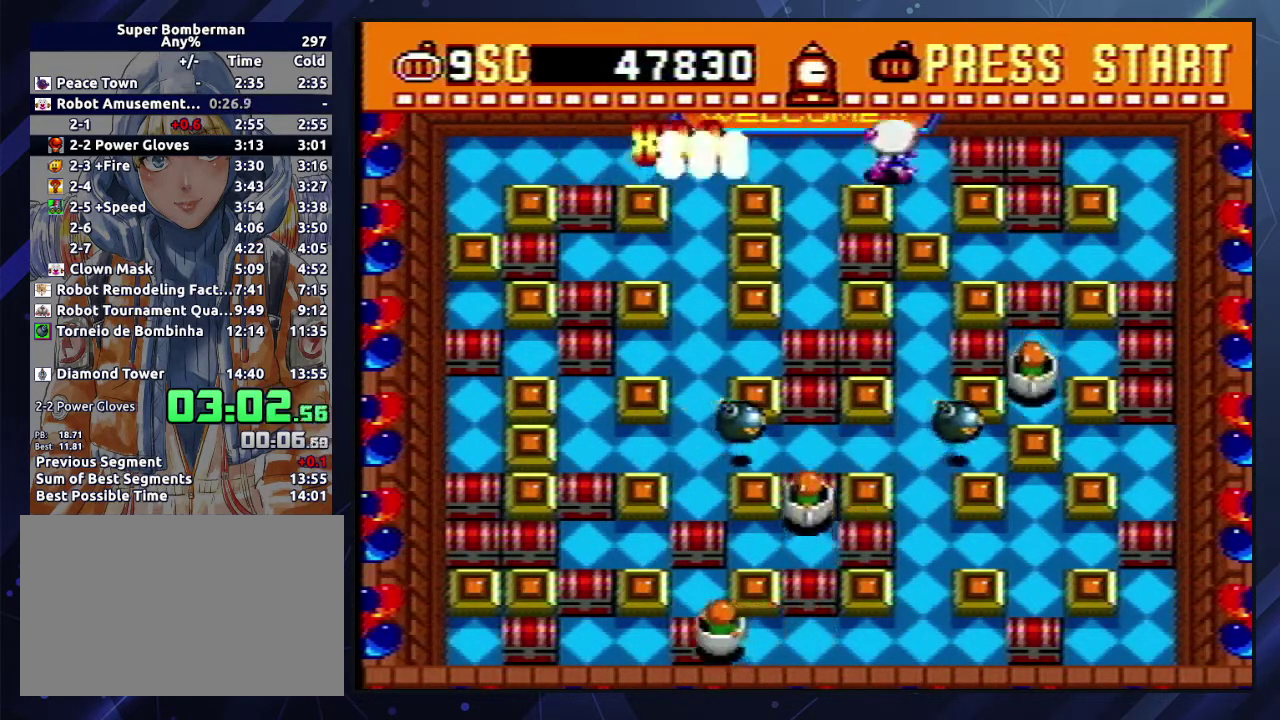
{"buttons": ["DPAD_DOWN"], "events": [[283, "DPAD_DOWN", "down"], [300, "DPAD_RIGHT", "up"]]}
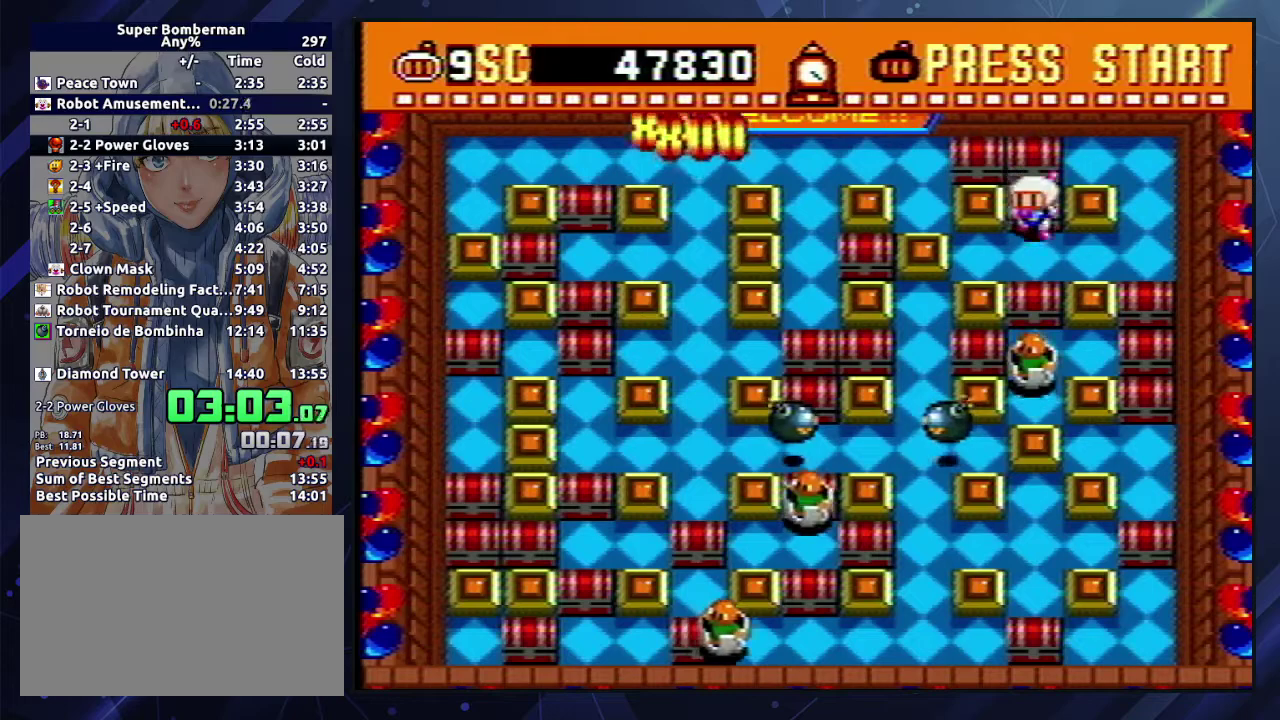
{"buttons": ["A", "B", "DPAD_LEFT"], "events": [[350, "A", "down"], [367, "B", "down"], [400, "DPAD_LEFT", "down"], [417, "DPAD_DOWN", "up"], [433, "B", "up"], [500, "B", "down"]]}
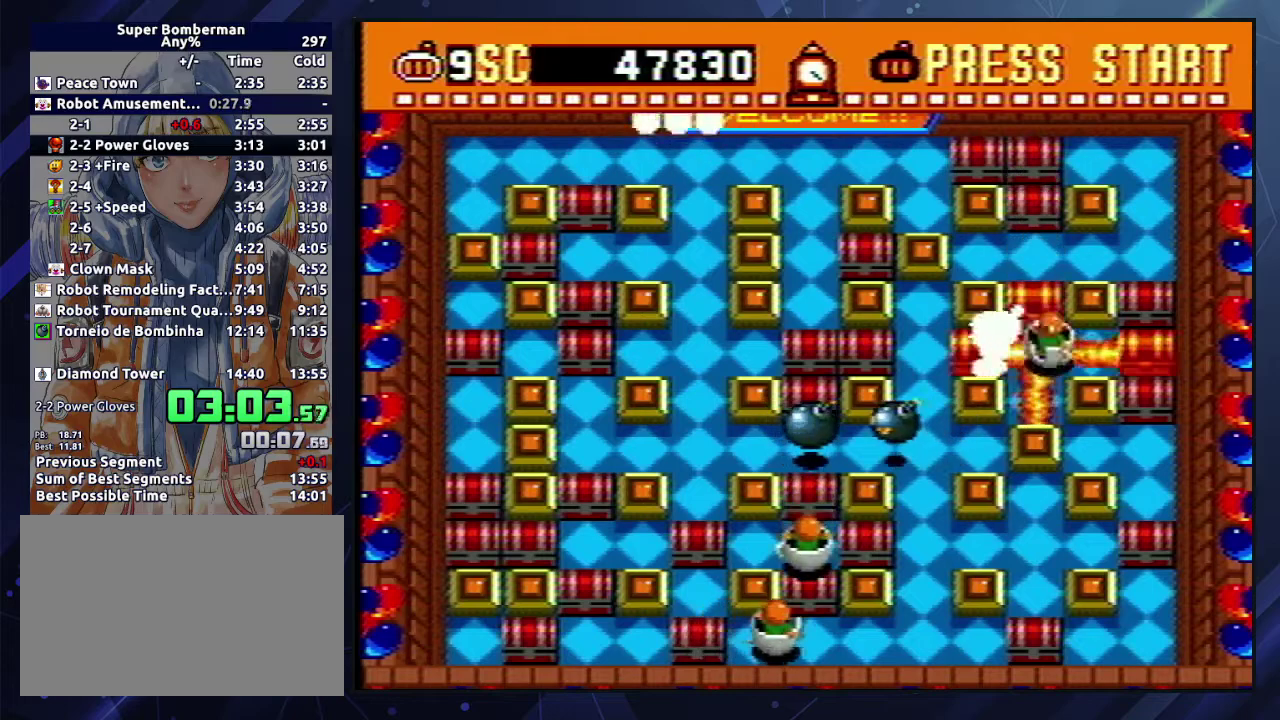
{"buttons": ["A", "B", "DPAD_LEFT"], "events": [[50, "A", "up"], [50, "B", "up"], [100, "A", "down"], [117, "B", "down"], [167, "A", "up"], [167, "B", "up"], [167, "DPAD_DOWN", "down"], [200, "DPAD_LEFT", "up"], [233, "A", "down"], [233, "B", "down"], [283, "A", "up"], [283, "B", "up"], [333, "A", "down"], [400, "A", "up"], [417, "DPAD_LEFT", "down"], [450, "A", "down"], [450, "B", "down"], [450, "DPAD_DOWN", "up"]]}
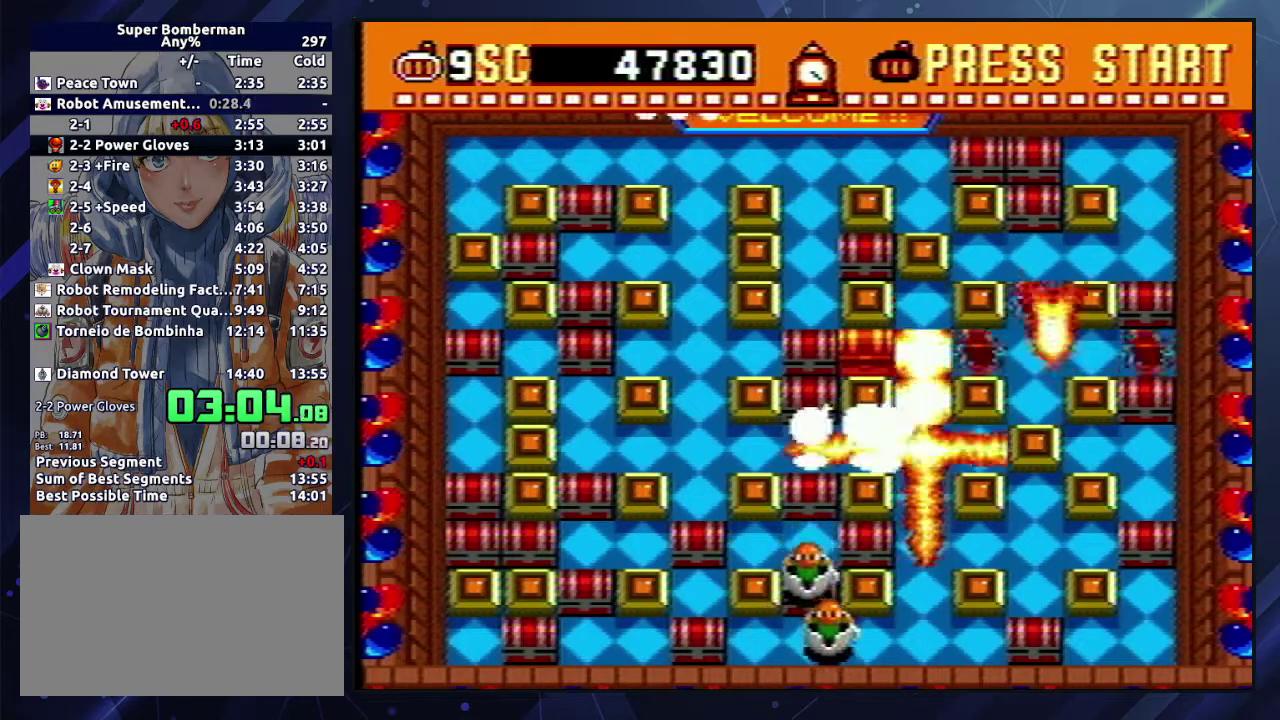
{"buttons": ["DPAD_DOWN"], "events": [[17, "A", "up"], [17, "B", "up"], [67, "A", "down"], [67, "B", "down"], [133, "A", "up"], [133, "B", "up"], [167, "DPAD_DOWN", "down"], [183, "A", "down"], [183, "B", "down"], [200, "DPAD_LEFT", "up"], [250, "A", "up"], [250, "B", "up"], [300, "A", "down"], [300, "B", "down"], [367, "B", "up"], [383, "A", "up"], [433, "A", "down"], [433, "B", "down"], [483, "B", "up"], [500, "A", "up"]]}
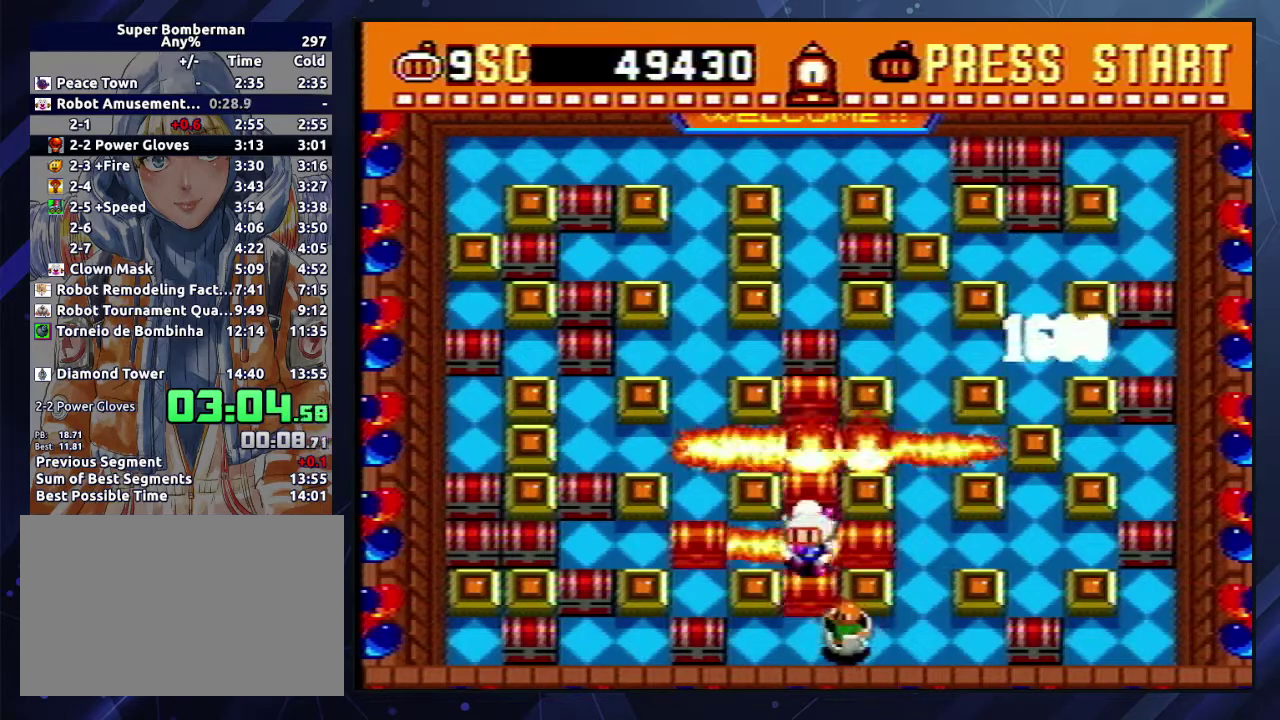
{"buttons": ["DPAD_RIGHT"], "events": [[67, "A", "down"], [67, "B", "down"], [133, "A", "up"], [133, "B", "up"], [150, "DPAD_RIGHT", "down"], [183, "A", "down"], [233, "A", "up"], [233, "DPAD_DOWN", "up"], [300, "A", "down"], [317, "B", "down"], [367, "A", "up"], [367, "B", "up"]]}
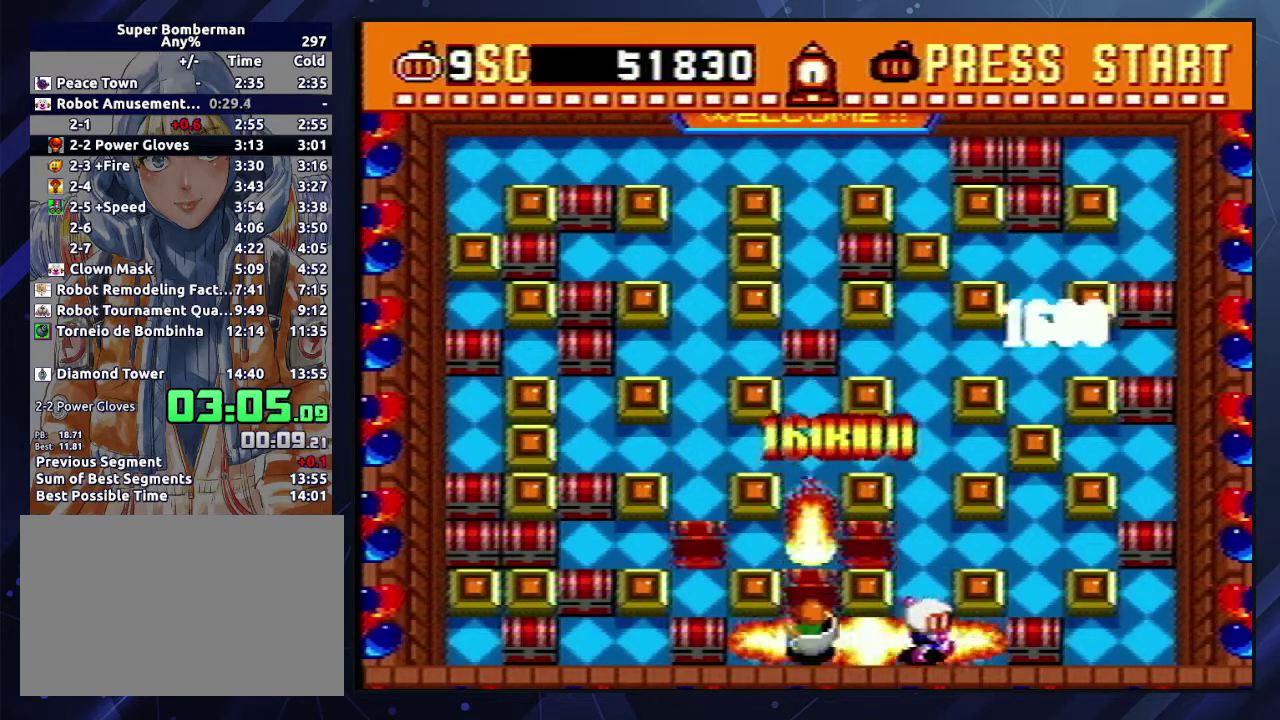
{"buttons": ["DPAD_LEFT"], "events": [[167, "DPAD_RIGHT", "up"], [233, "DPAD_LEFT", "down"]]}
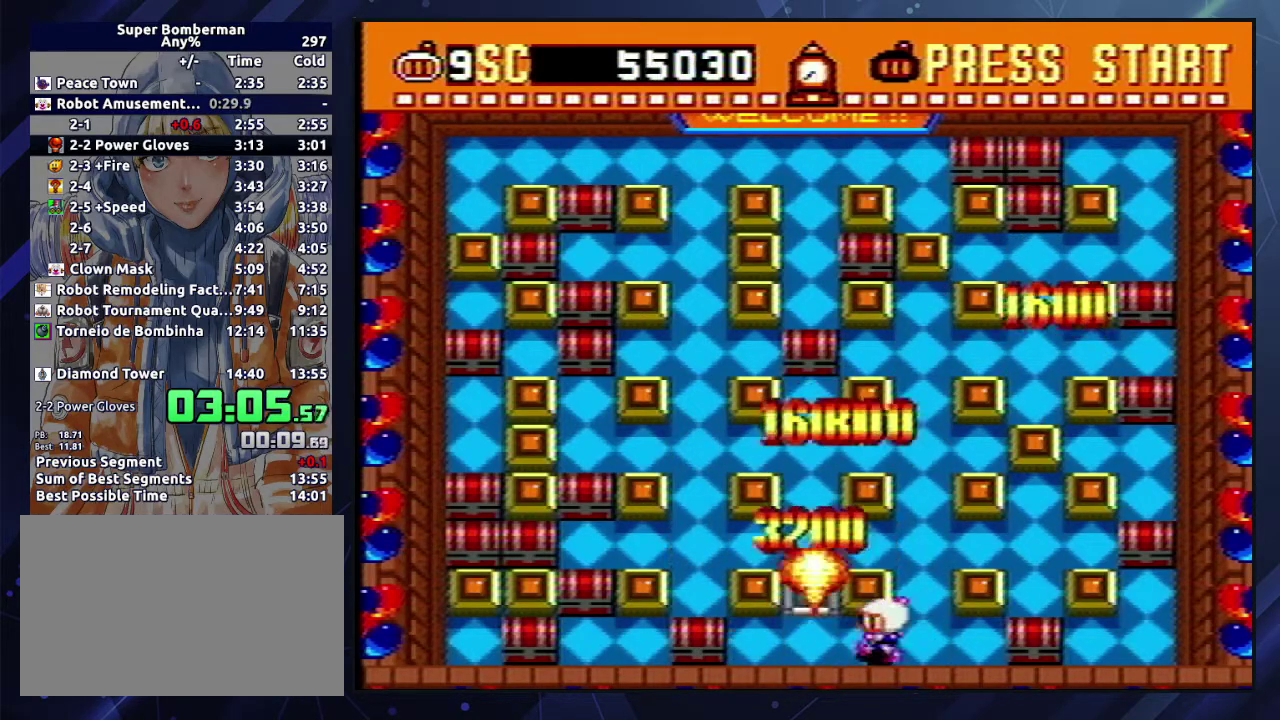
{"buttons": ["DPAD_UP"], "events": [[83, "DPAD_UP", "down"], [133, "DPAD_LEFT", "up"]]}
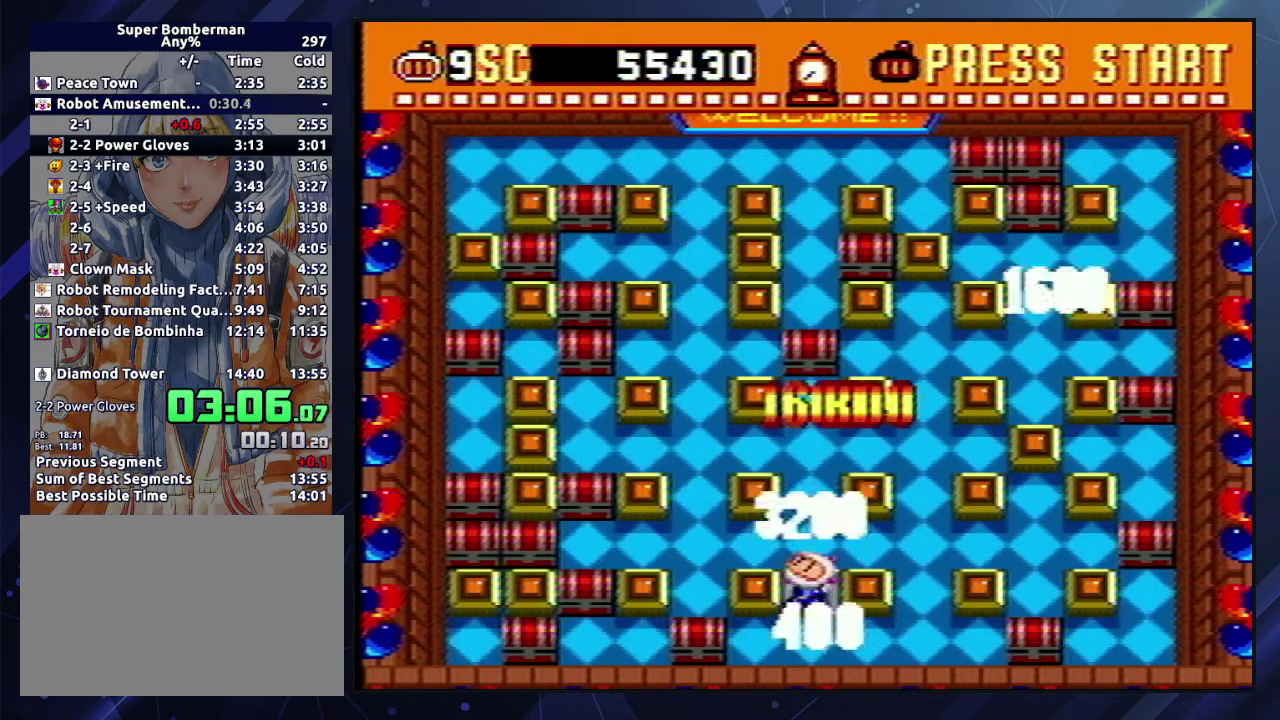
{"buttons": [], "events": [[50, "DPAD_UP", "up"]]}